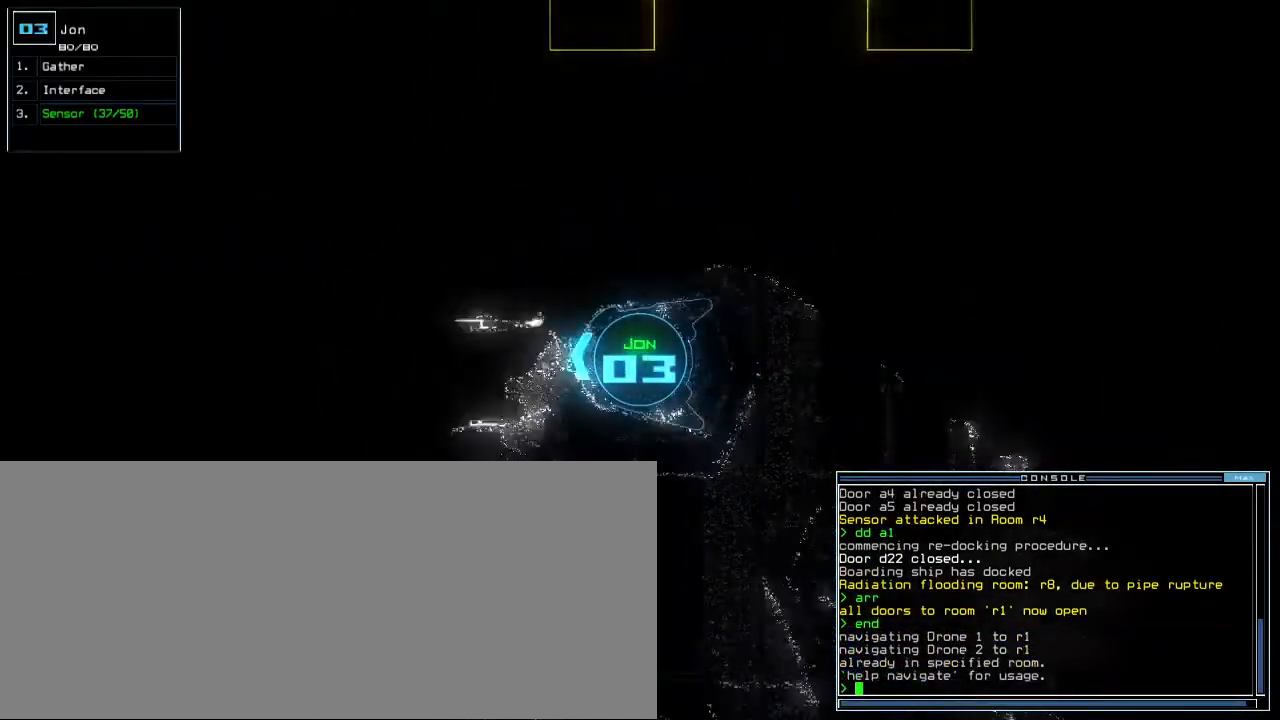
Gameplay with keyboard; each line is a JSON object with the keys held at the frame after it. "events" lists presses ("down") and releases ("up") of ".", "0", "1", "2", "4", "5", "6", "7", "8", "9", "a", "b", "backspace", "c", "caps_lock", "comma", "ctrl_l", "ctrl_r", "d", "down", "e", "equals", "escape", "f", "f8", "g", "h", "i", "j", "k", "l", "left", "m", "minus", "n", "o", "p", "q", "quote", "r", "return", "right", "s", "semicolon", "shift_l", "shift_r", "space", "t", "tab", "tilde", "u", "up", "v", "w", "x", "y" and "z" between this image and that frame as [ms after this image, input, new state], when the widget could be followed in between. No other keys are recorded. Mouse input is not recorded. Not read: 3 other_keys.
{"keys": ["down", "right"], "events": [[50, "up", "up"], [183, "down", "down"]]}
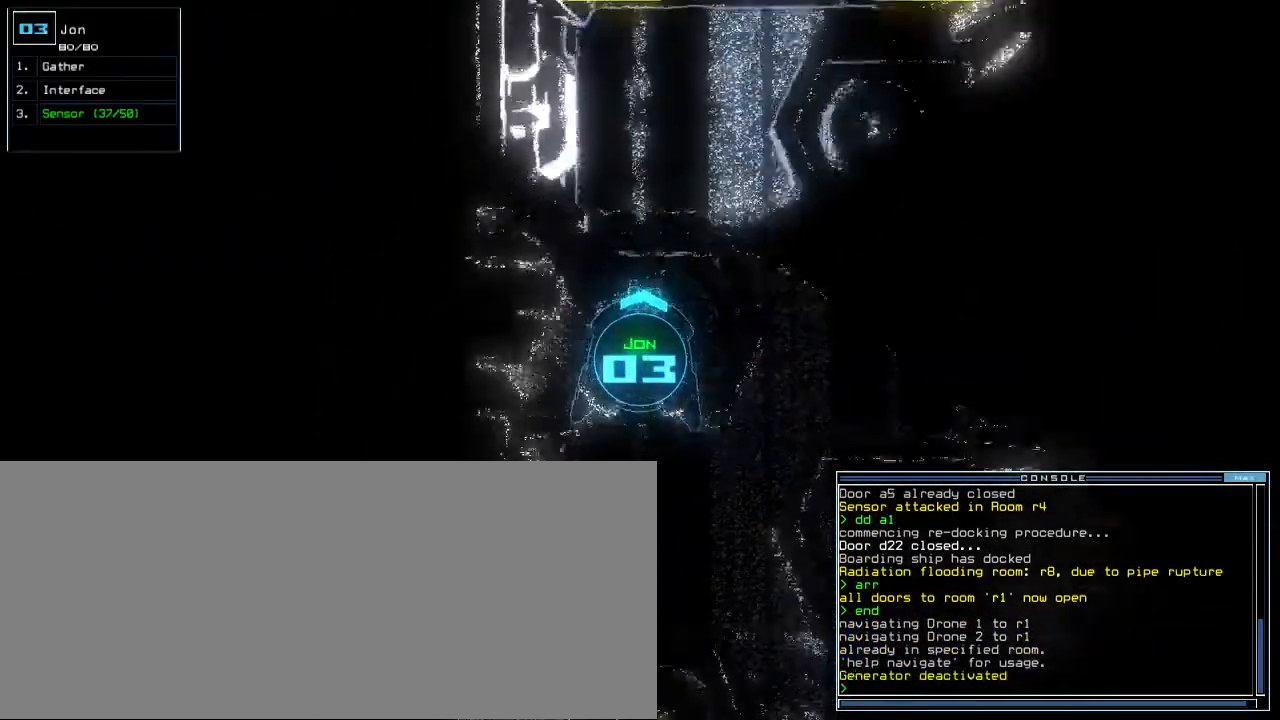
{"keys": [], "events": [[83, "right", "up"], [117, "down", "up"], [117, "space", "down"], [167, "semicolon", "down"], [200, "space", "up"], [383, "semicolon", "up"]]}
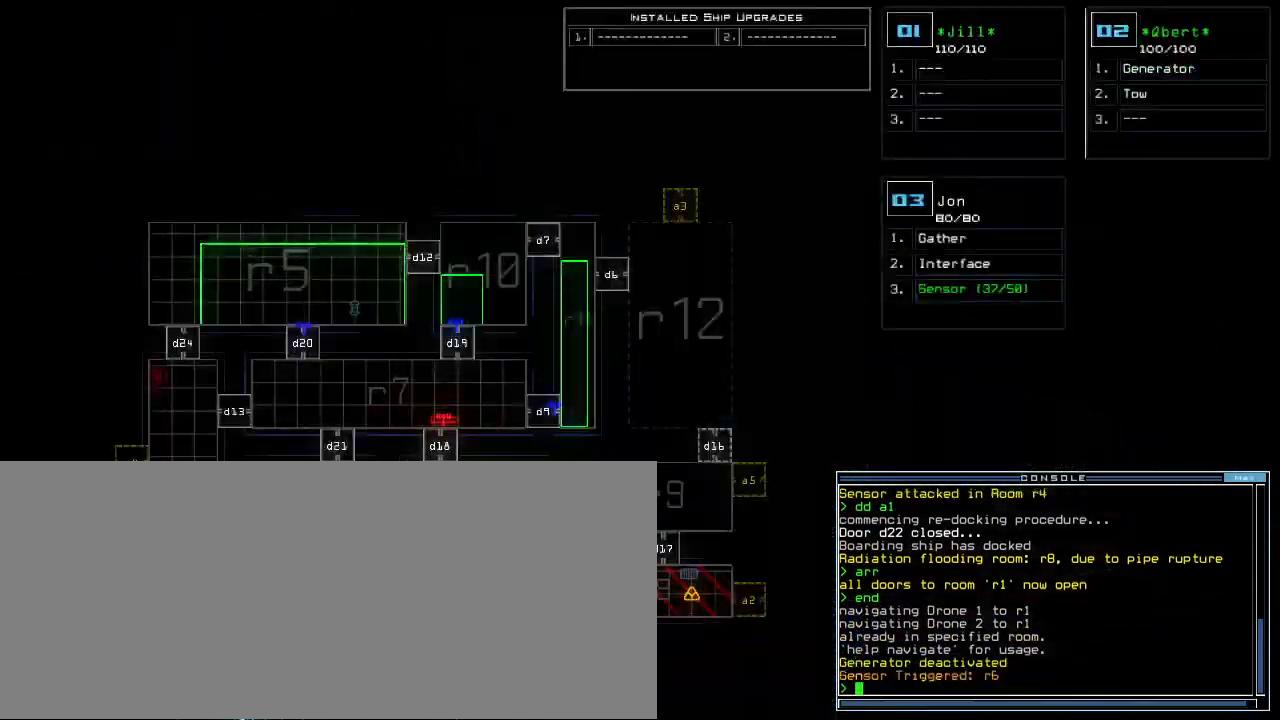
{"keys": ["l"], "events": [[500, "l", "down"]]}
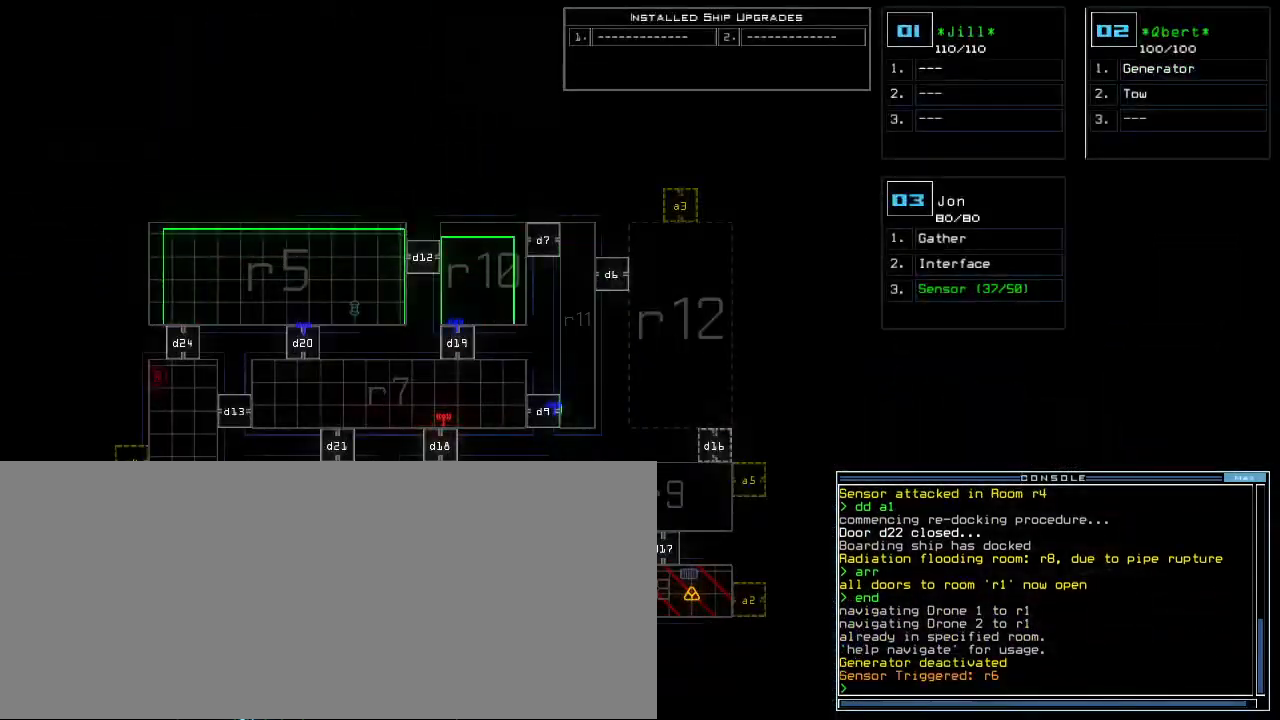
{"keys": [], "events": [[100, "l", "up"]]}
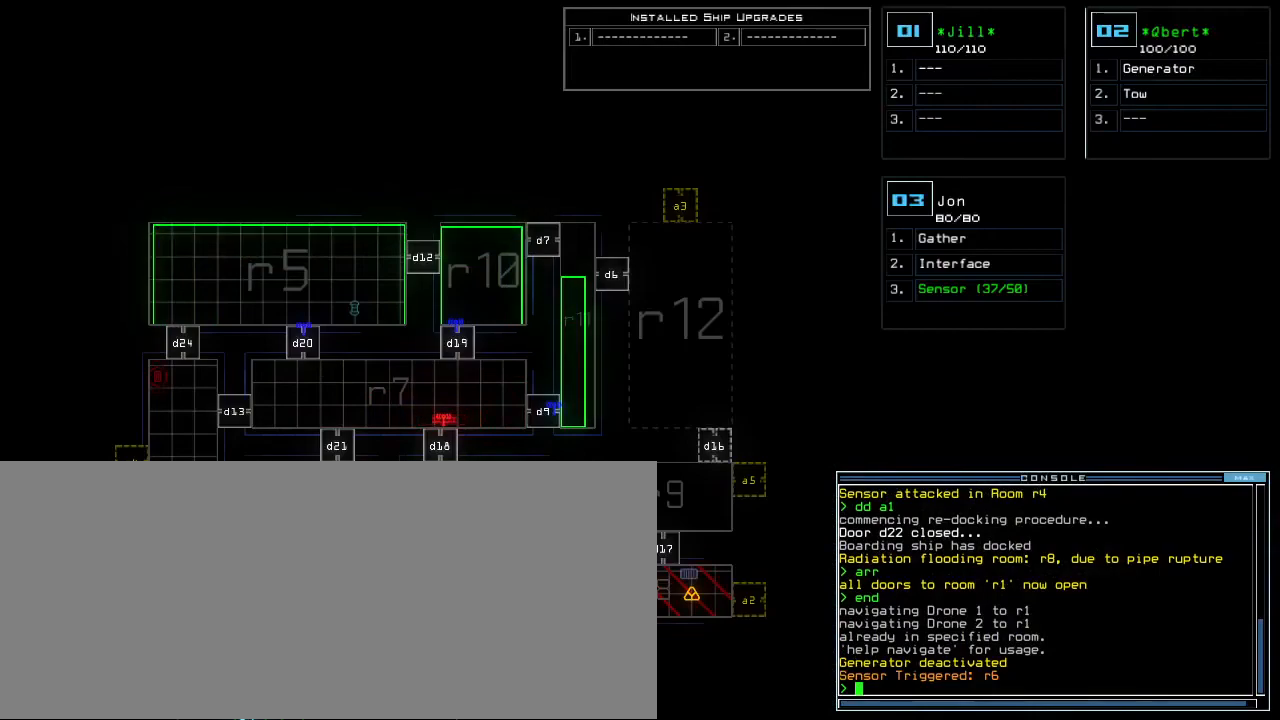
{"keys": [], "events": []}
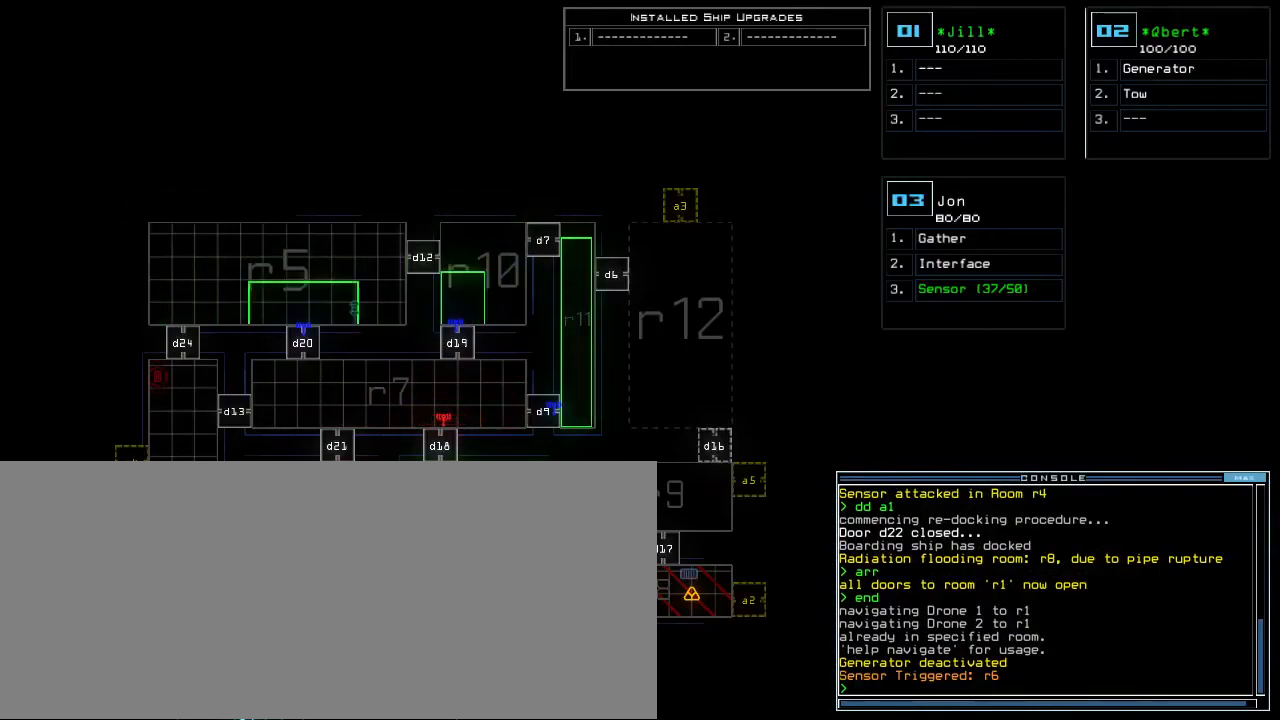
{"keys": [], "events": []}
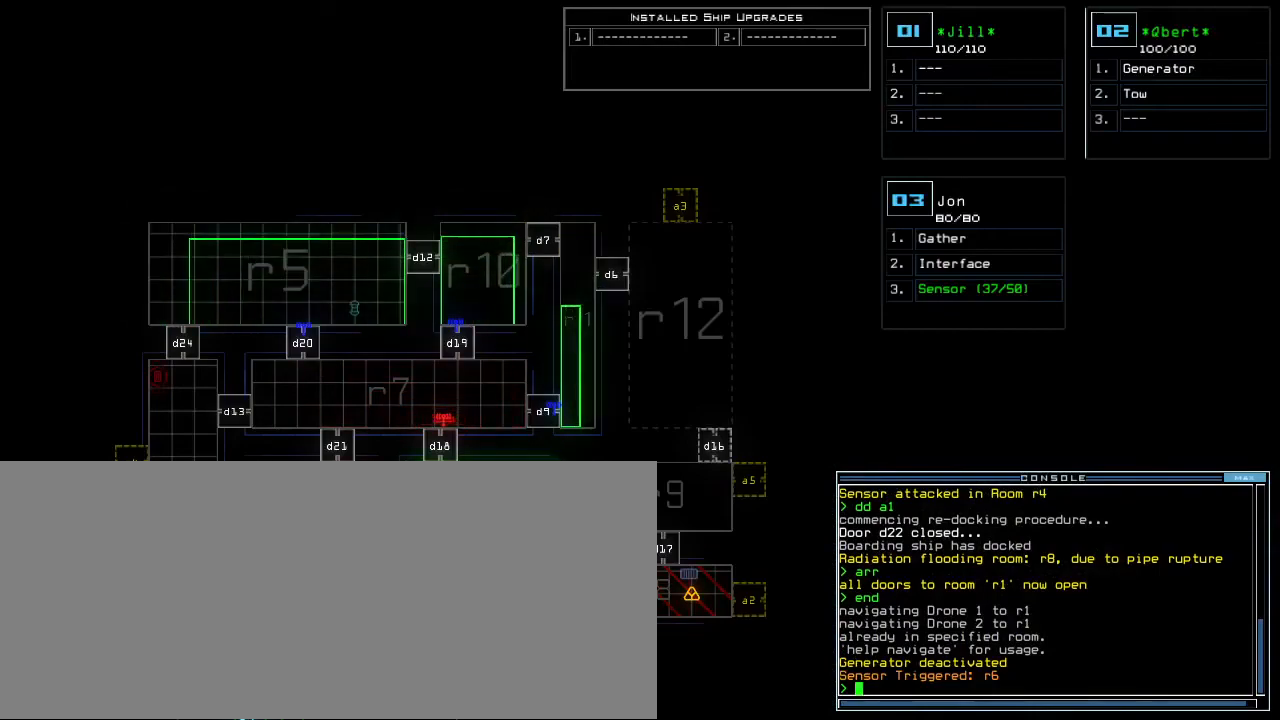
{"keys": [], "events": []}
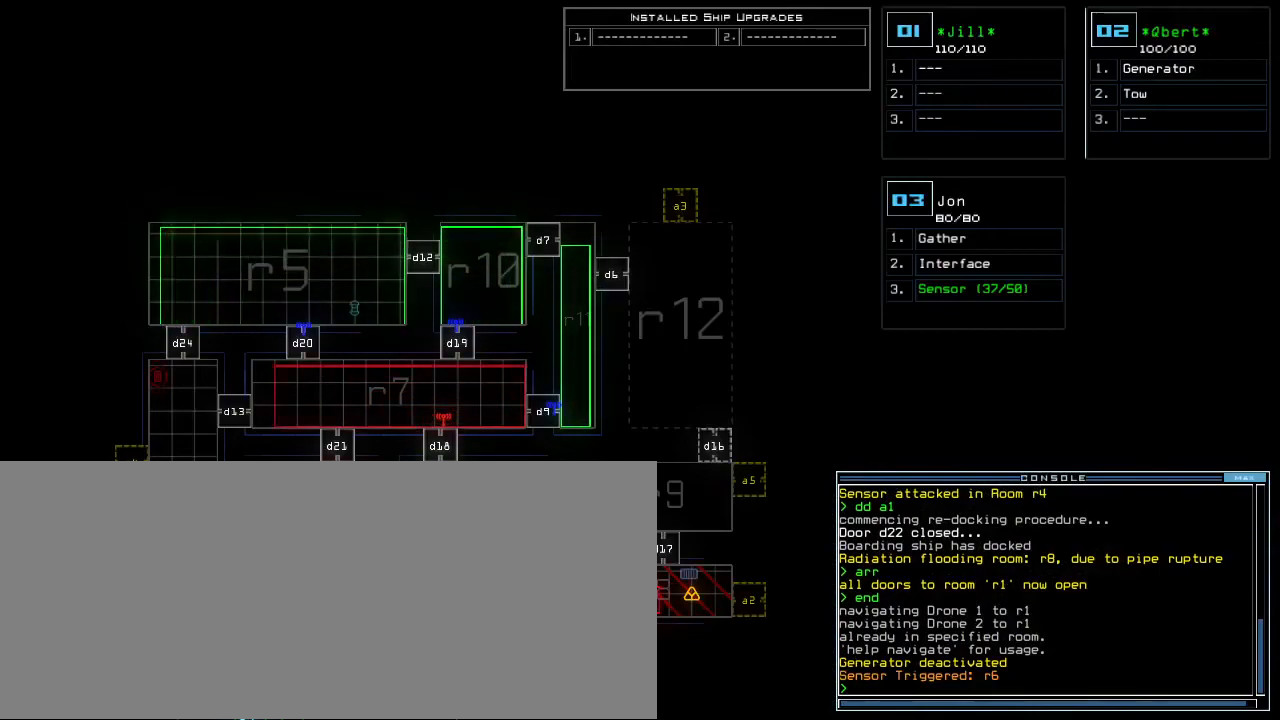
{"keys": [], "events": []}
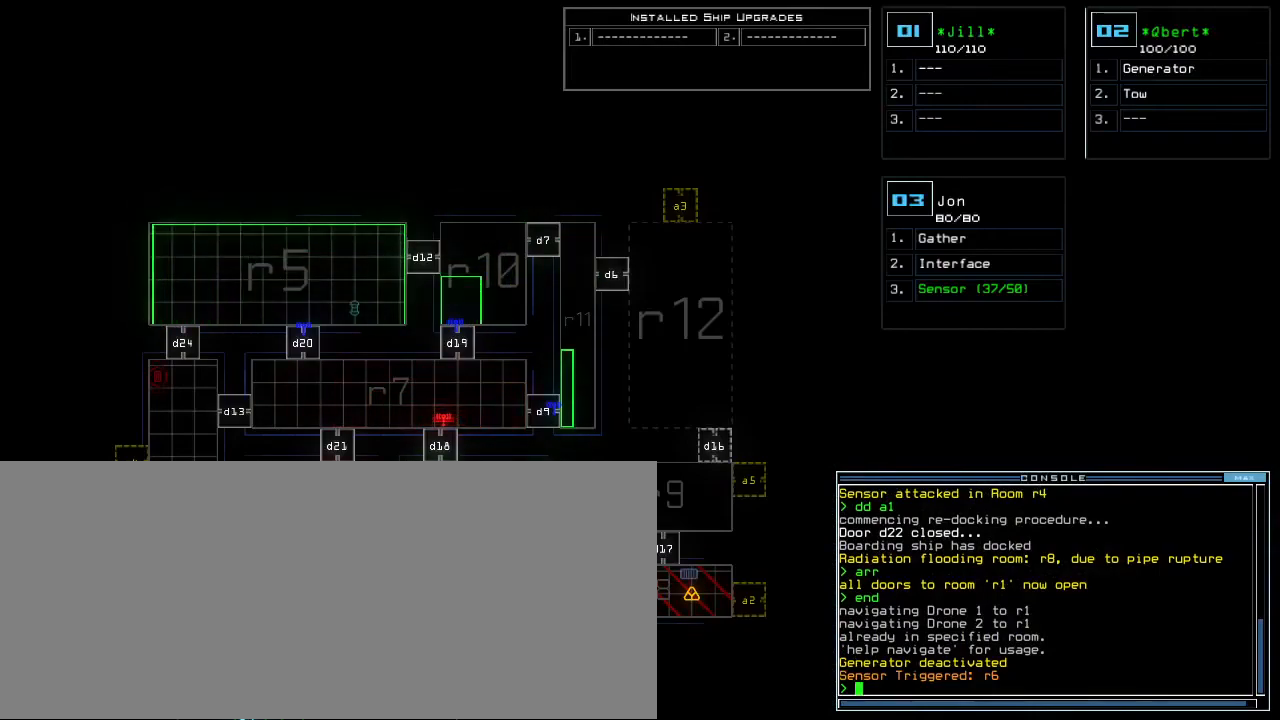
{"keys": [], "events": []}
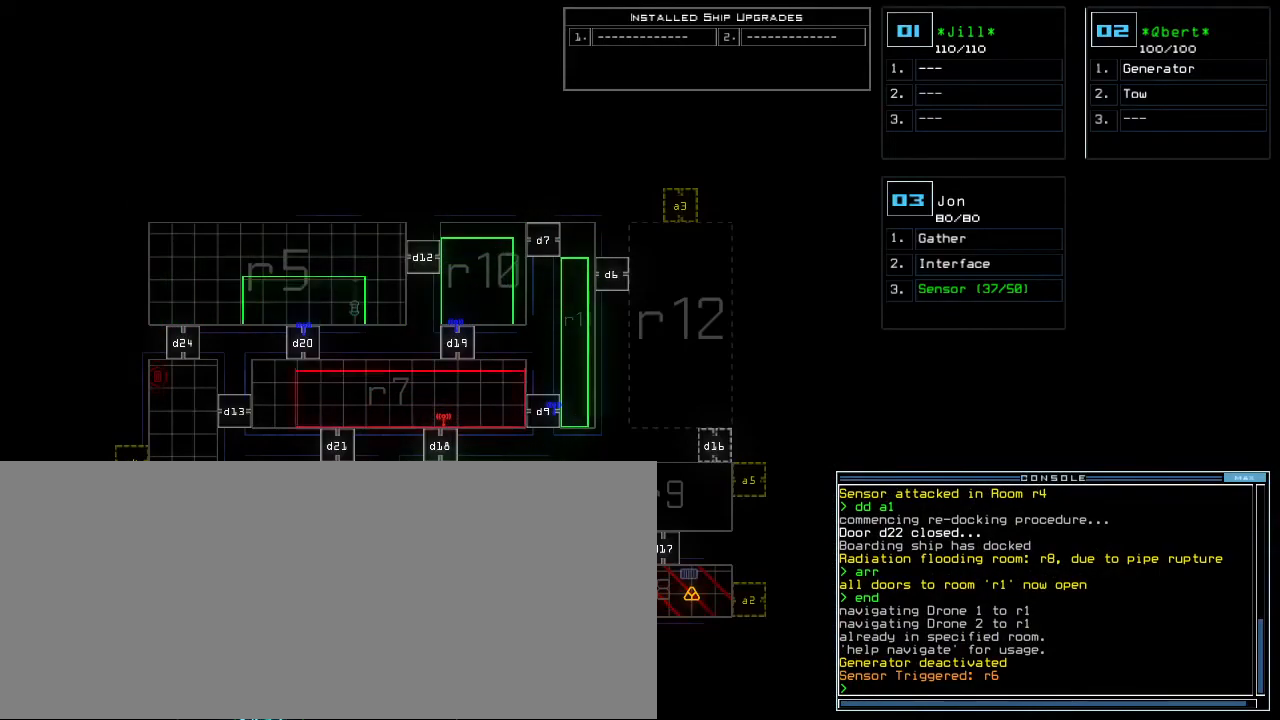
{"keys": [], "events": []}
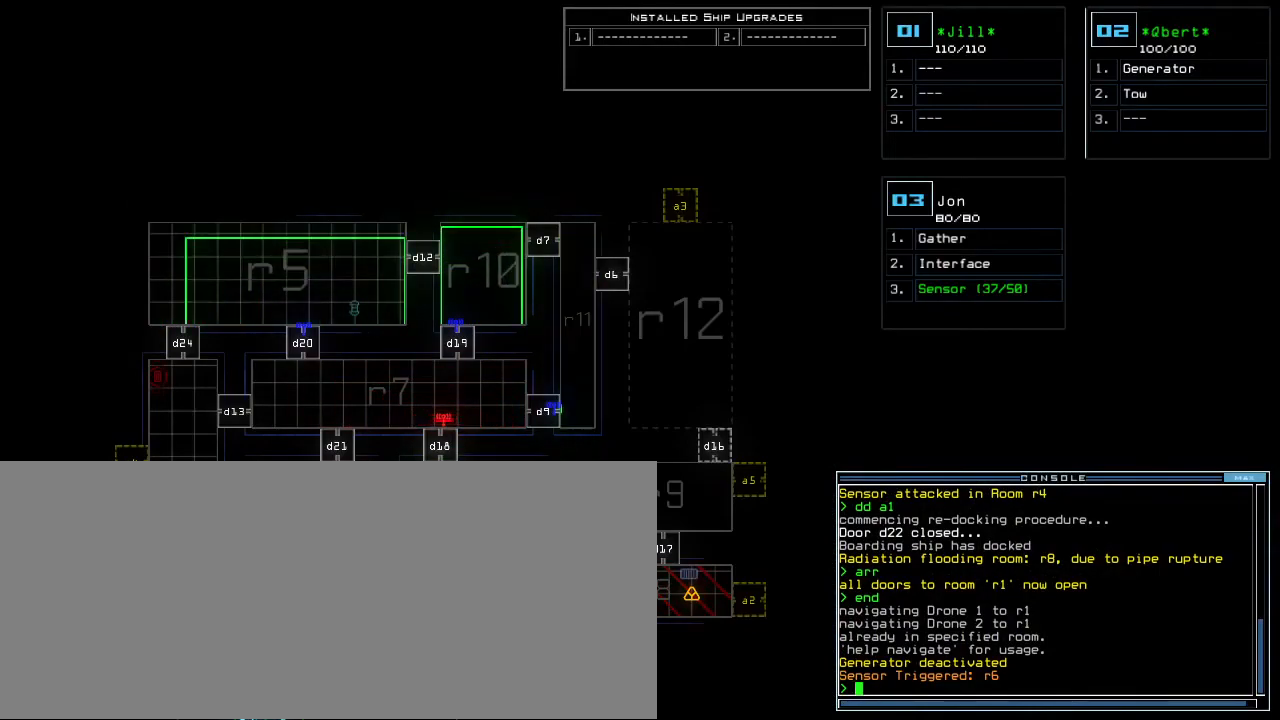
{"keys": [], "events": []}
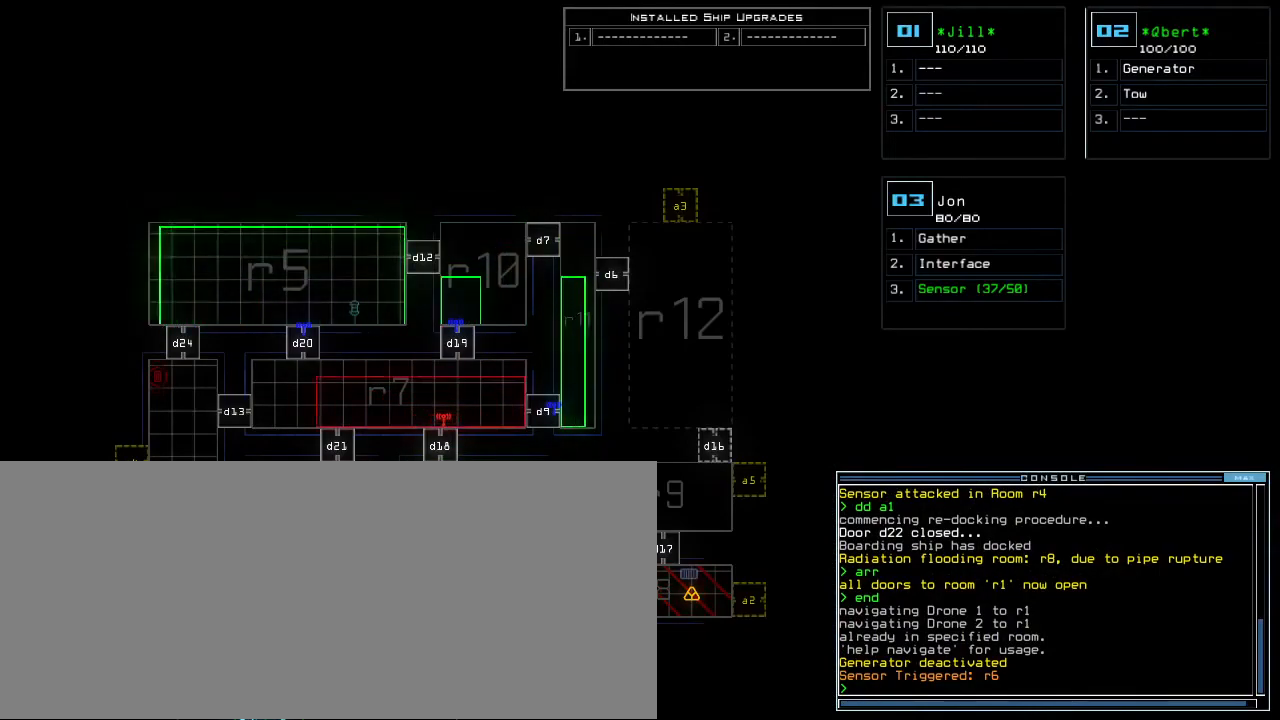
{"keys": [], "events": []}
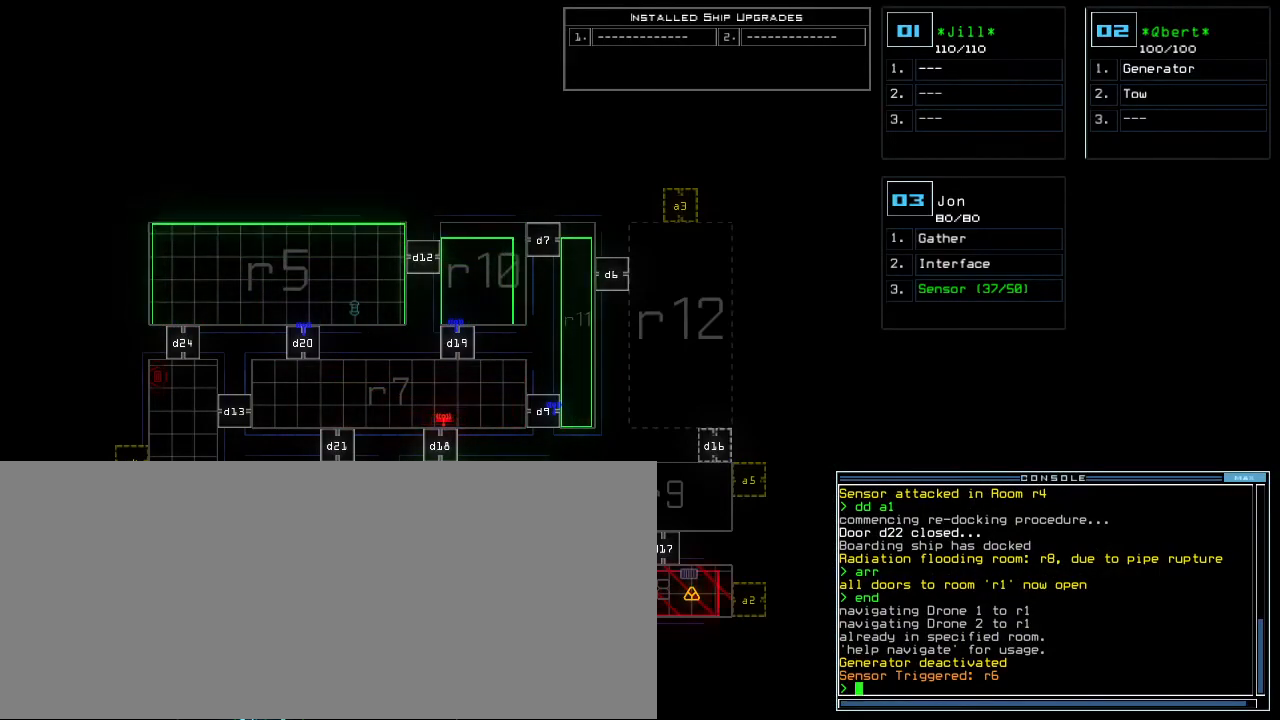
{"keys": ["a"], "events": [[83, "d", "down"], [167, "d", "up"], [217, "d", "down"], [300, "space", "down"], [317, "d", "up"], [400, "a", "down"], [467, "space", "up"]]}
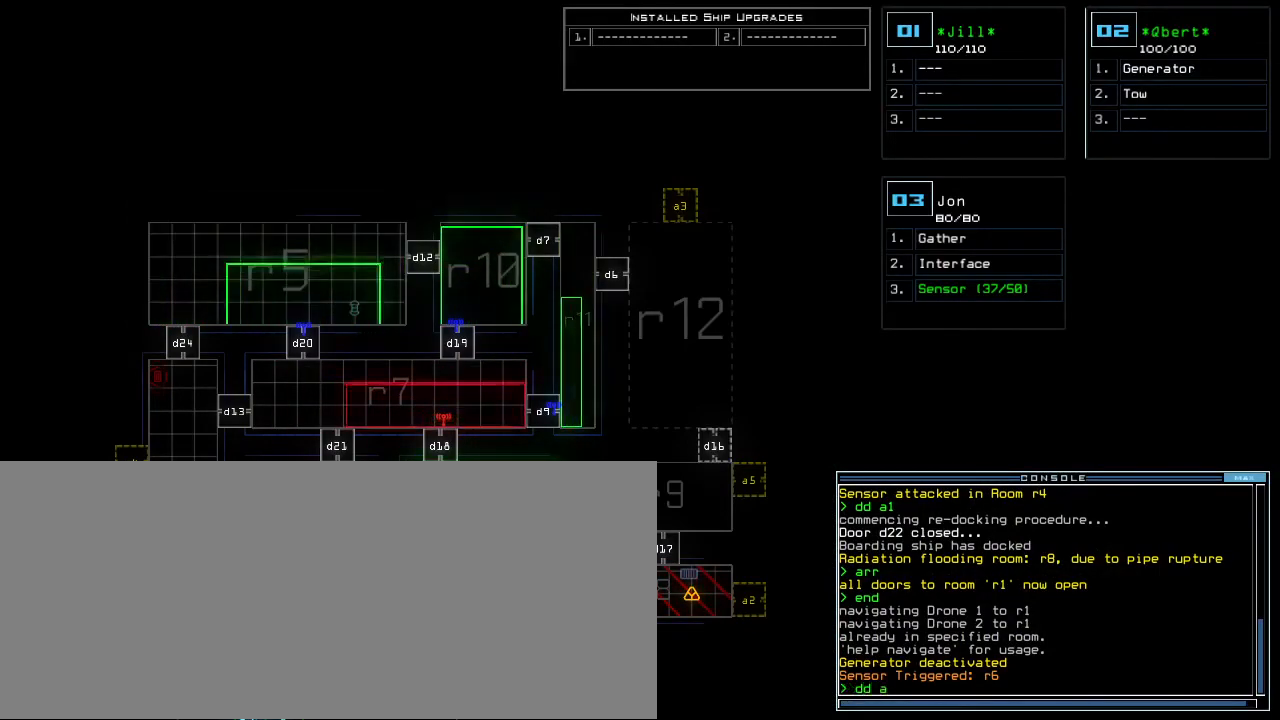
{"keys": [], "events": [[133, "a", "up"]]}
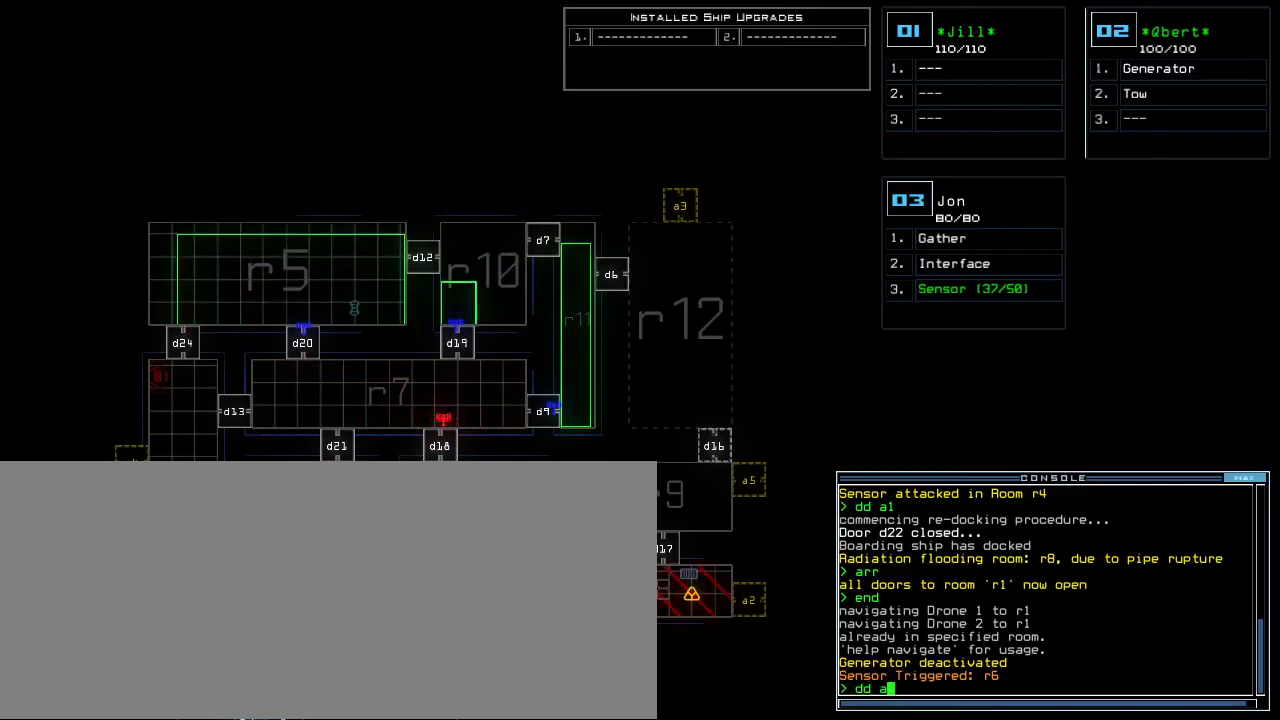
{"keys": [], "events": []}
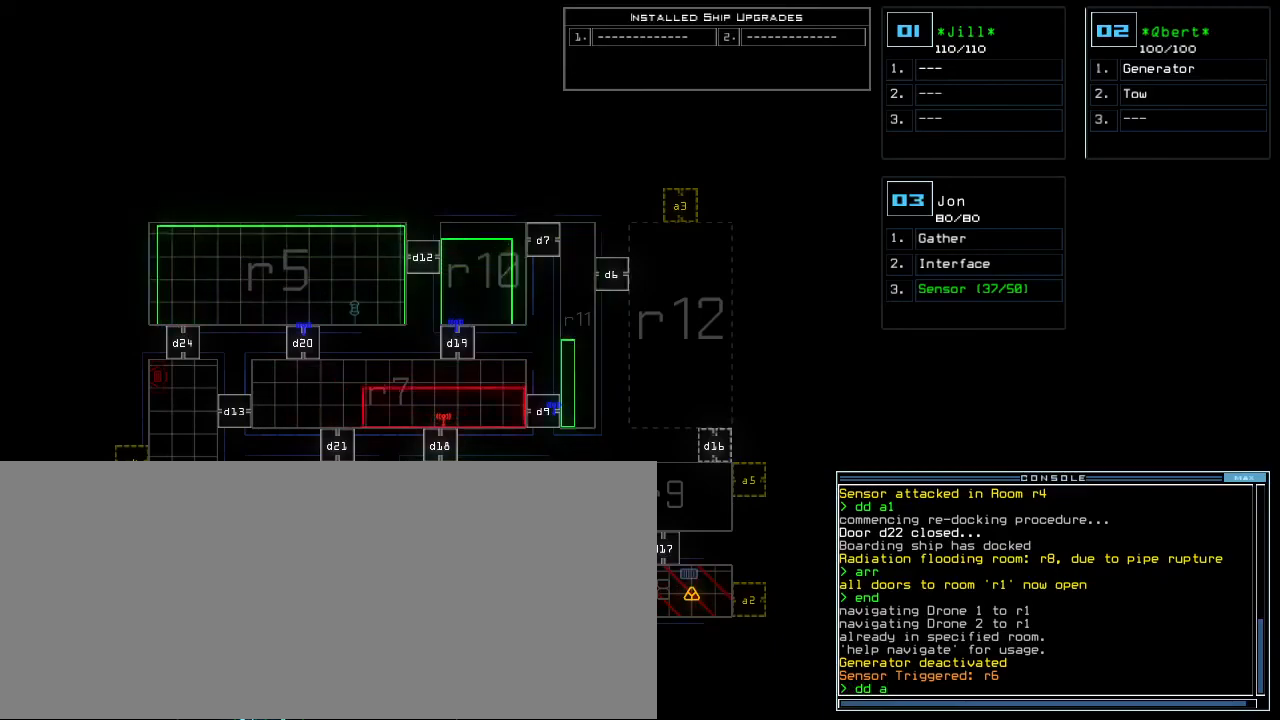
{"keys": [], "events": [[267, "return", "down"], [317, "return", "up"]]}
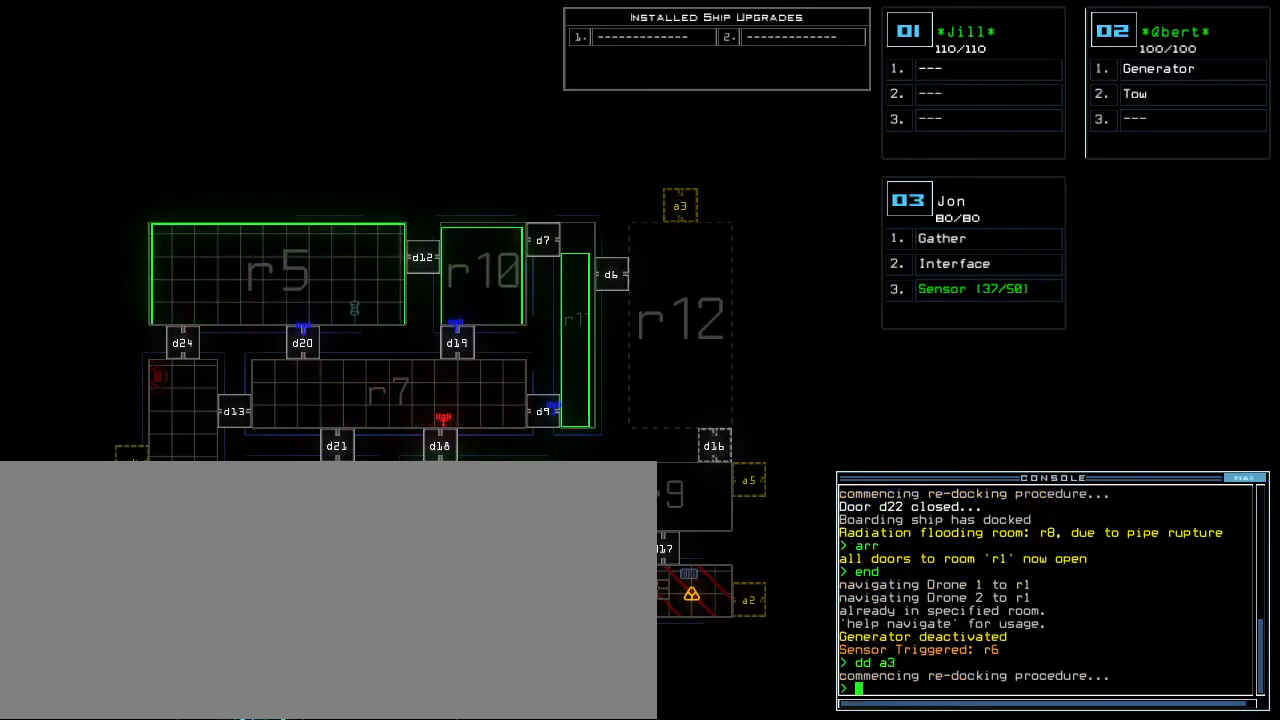
{"keys": [], "events": []}
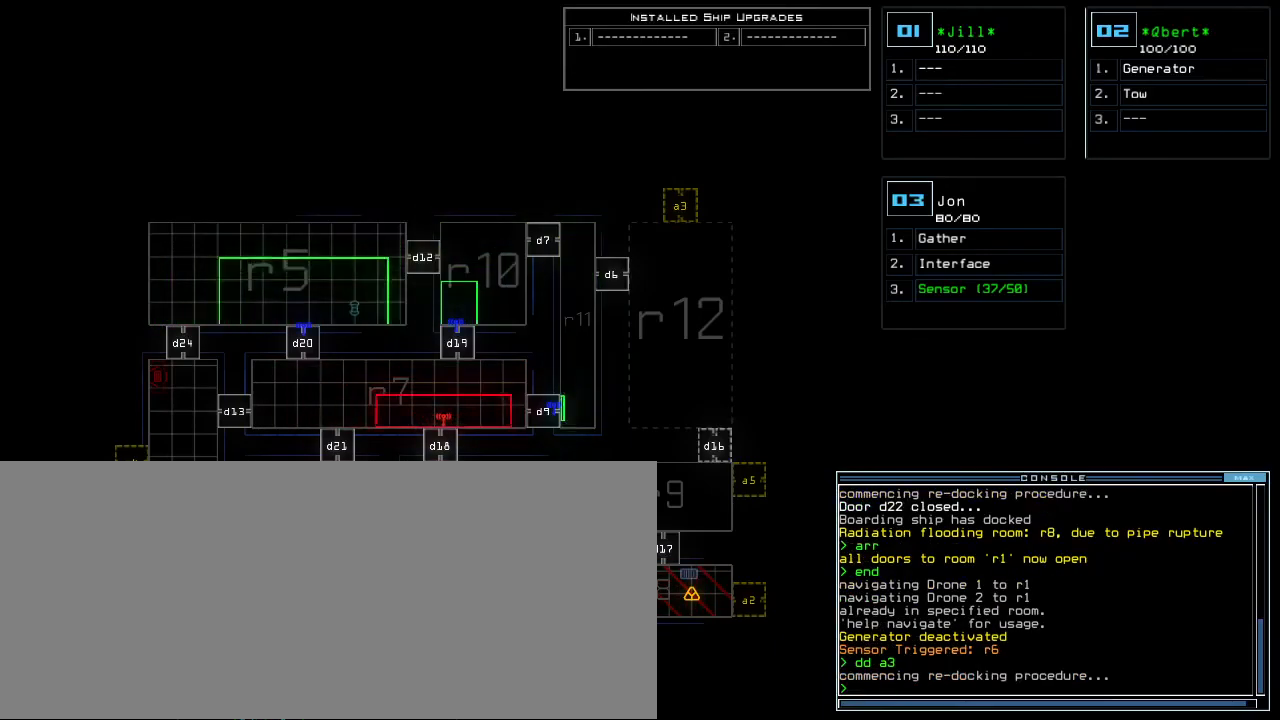
{"keys": [], "events": []}
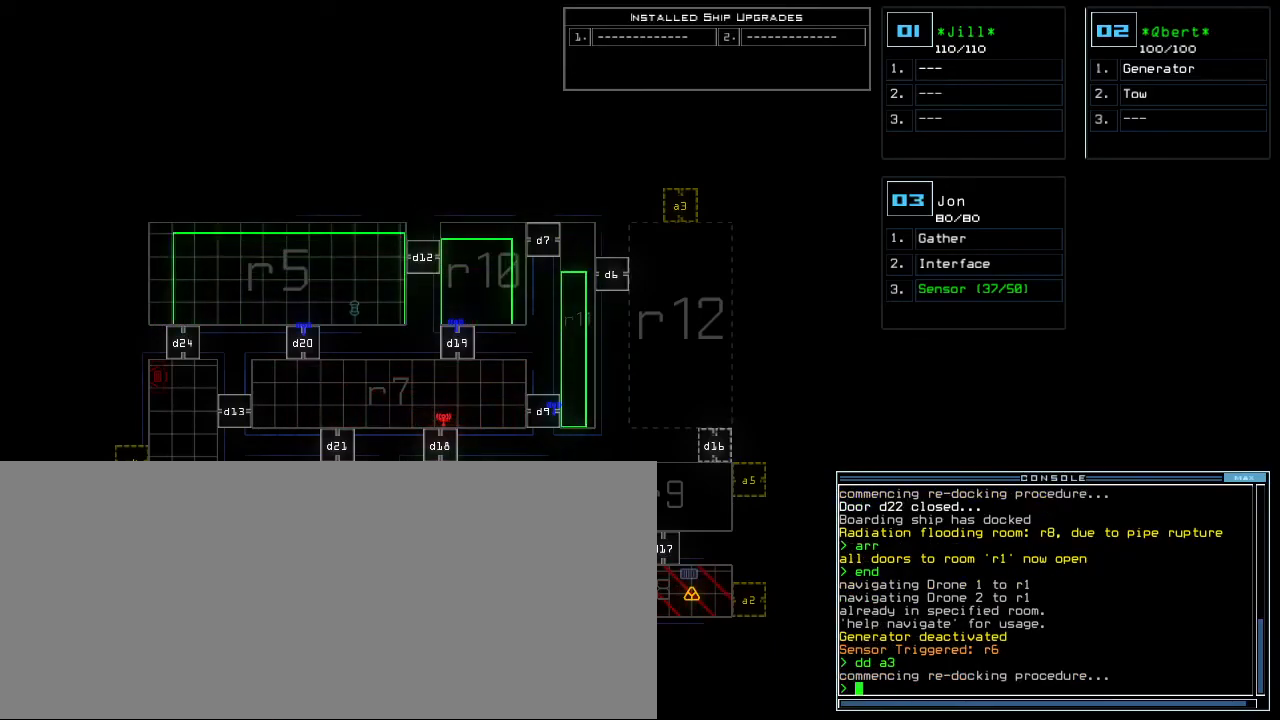
{"keys": [], "events": []}
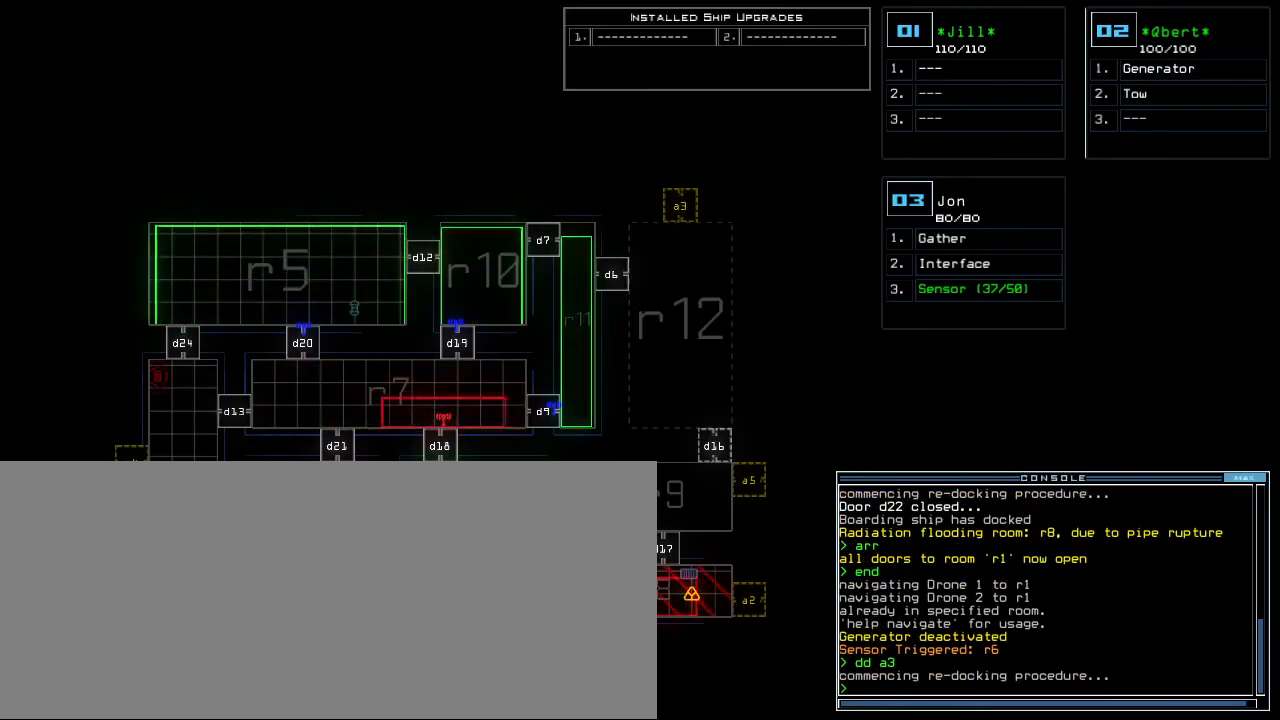
{"keys": [], "events": []}
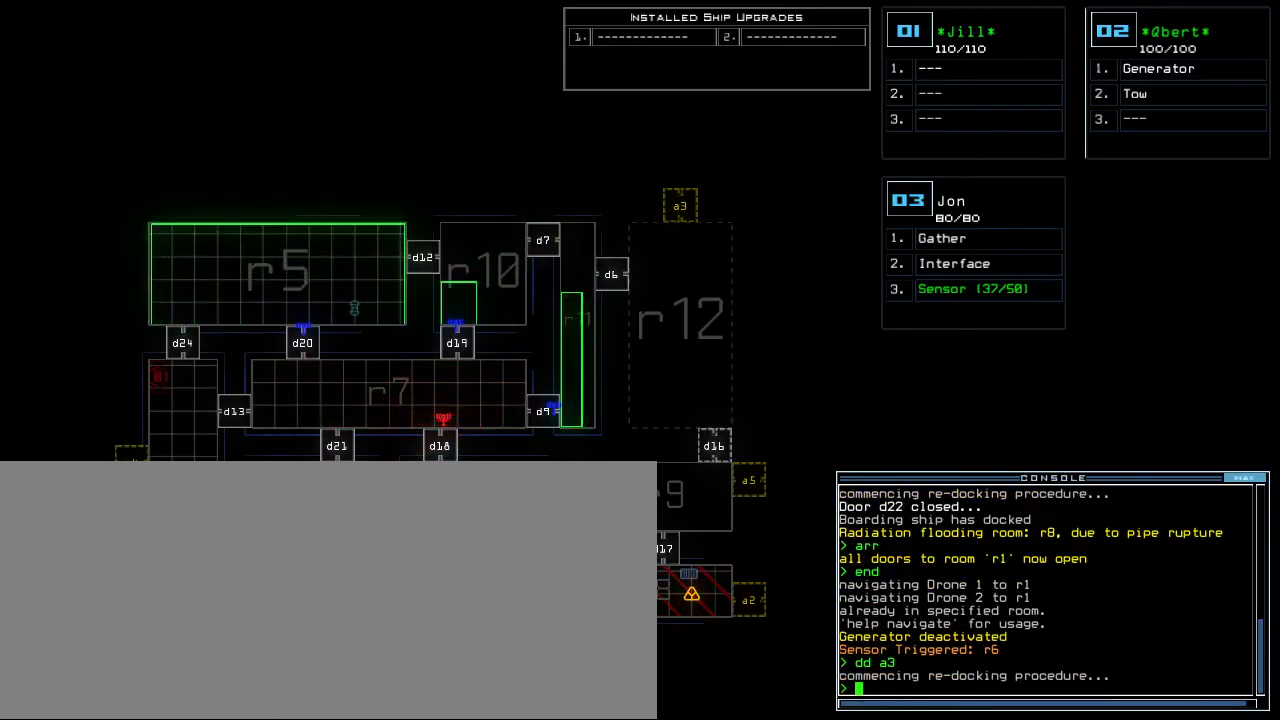
{"keys": [], "events": []}